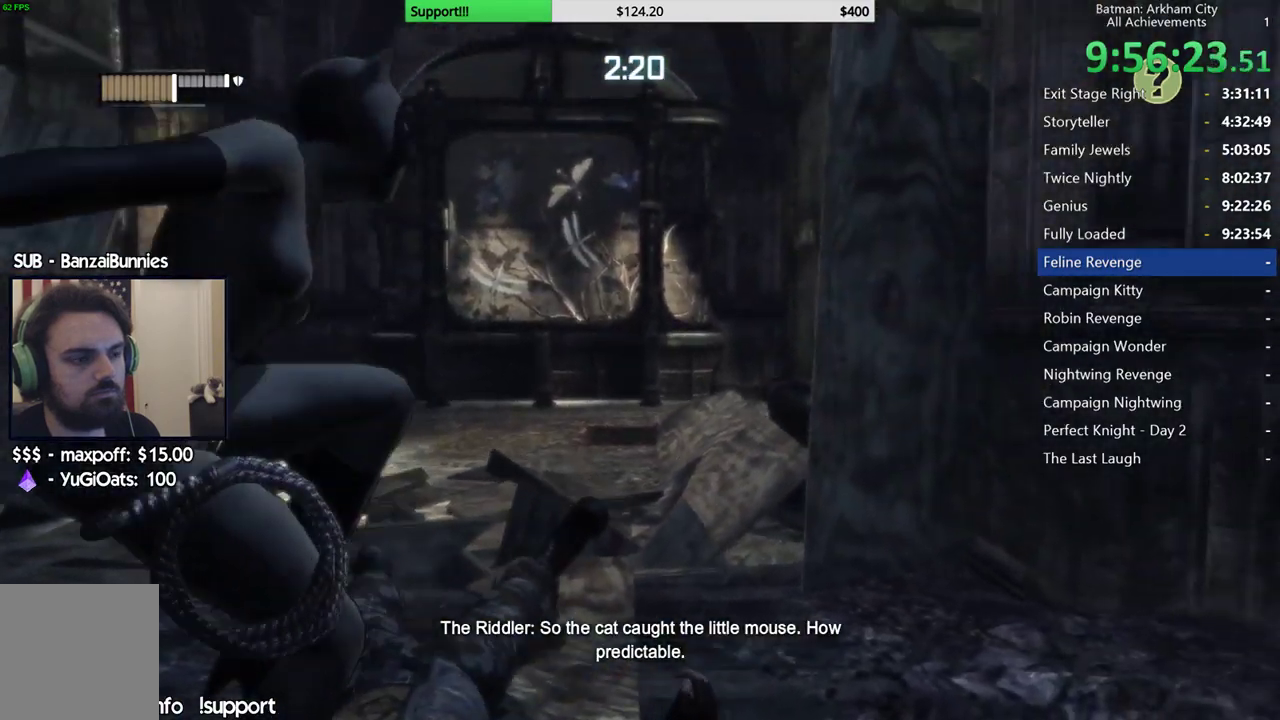
Gameplay with a controller (Xbox layout); each line is a JSON object with the inputs held at the frame after it. "button_events" lists button changes between this image and that frame as [ms after this image, input, new state], when the widget could be followed in between (sticks are given only as held states). This document gives stick clicks only as held states, not as events. Not read: L1 R1.
{"buttons": ["A"], "left_stick": "up-right", "right_stick": "center", "button_events": [[117, "A", "down"]]}
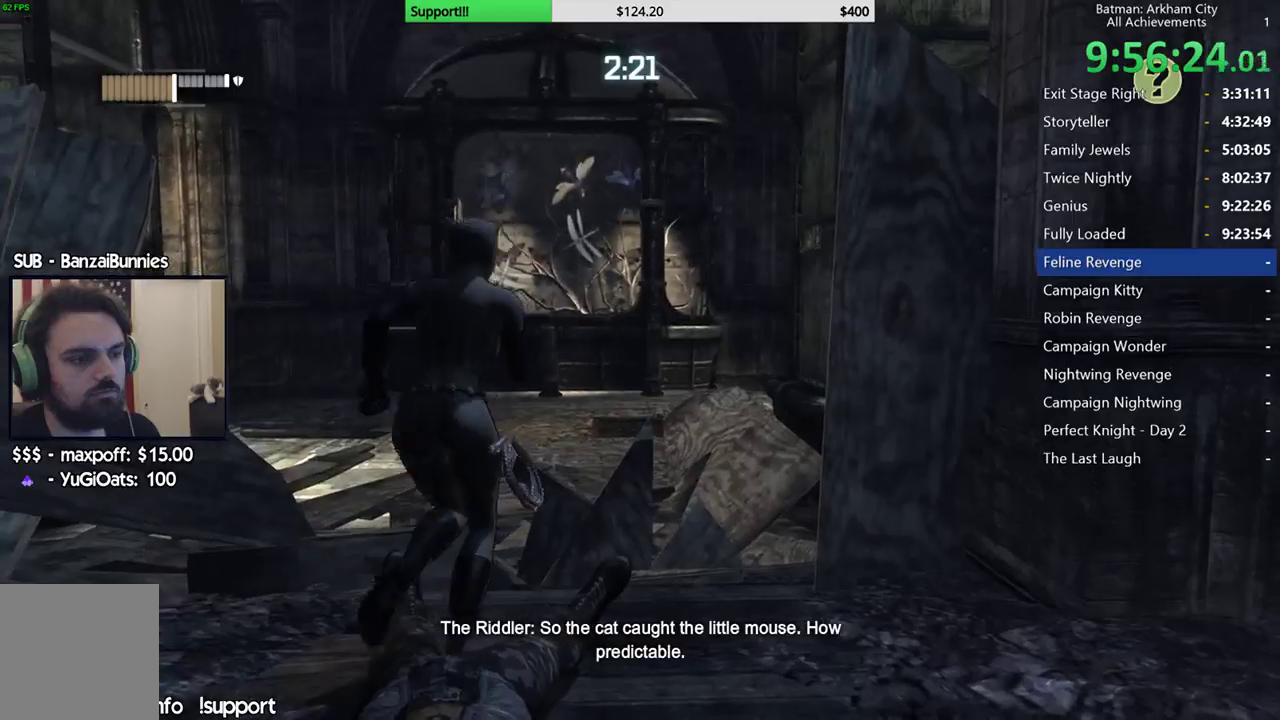
{"buttons": ["A"], "left_stick": "up-right", "right_stick": "center", "button_events": []}
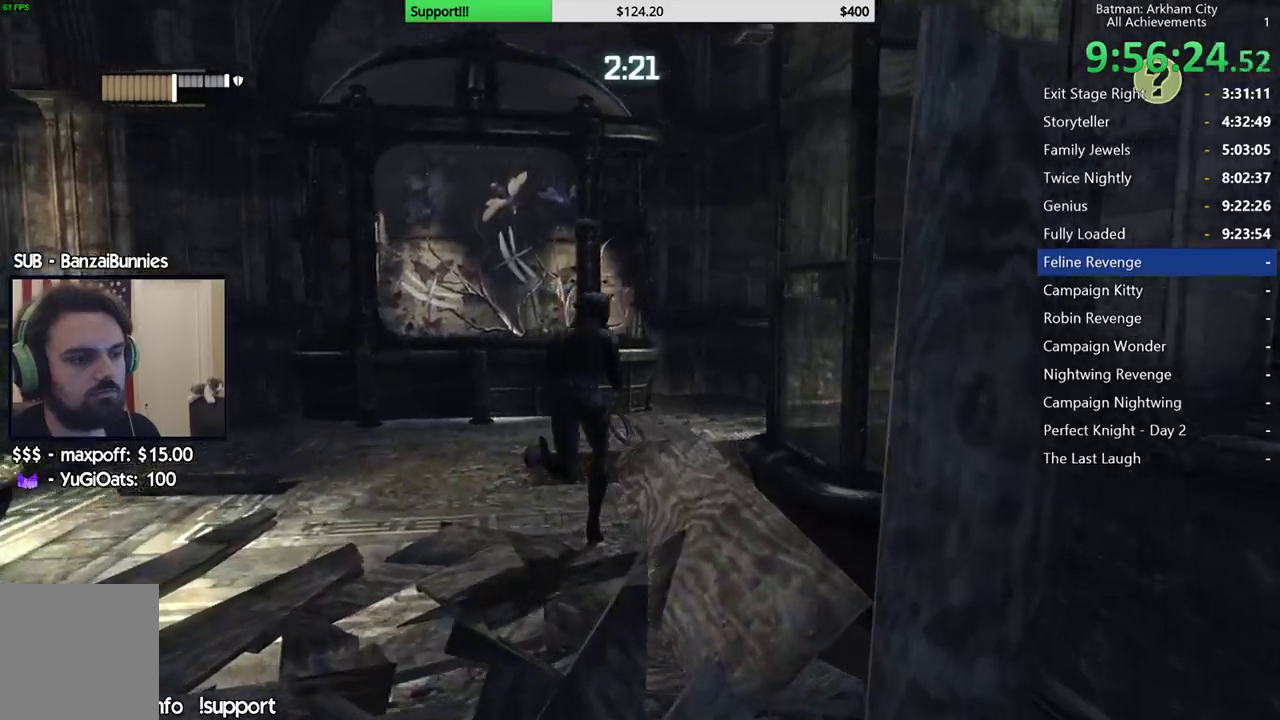
{"buttons": ["A"], "left_stick": "up-right", "right_stick": "center", "button_events": []}
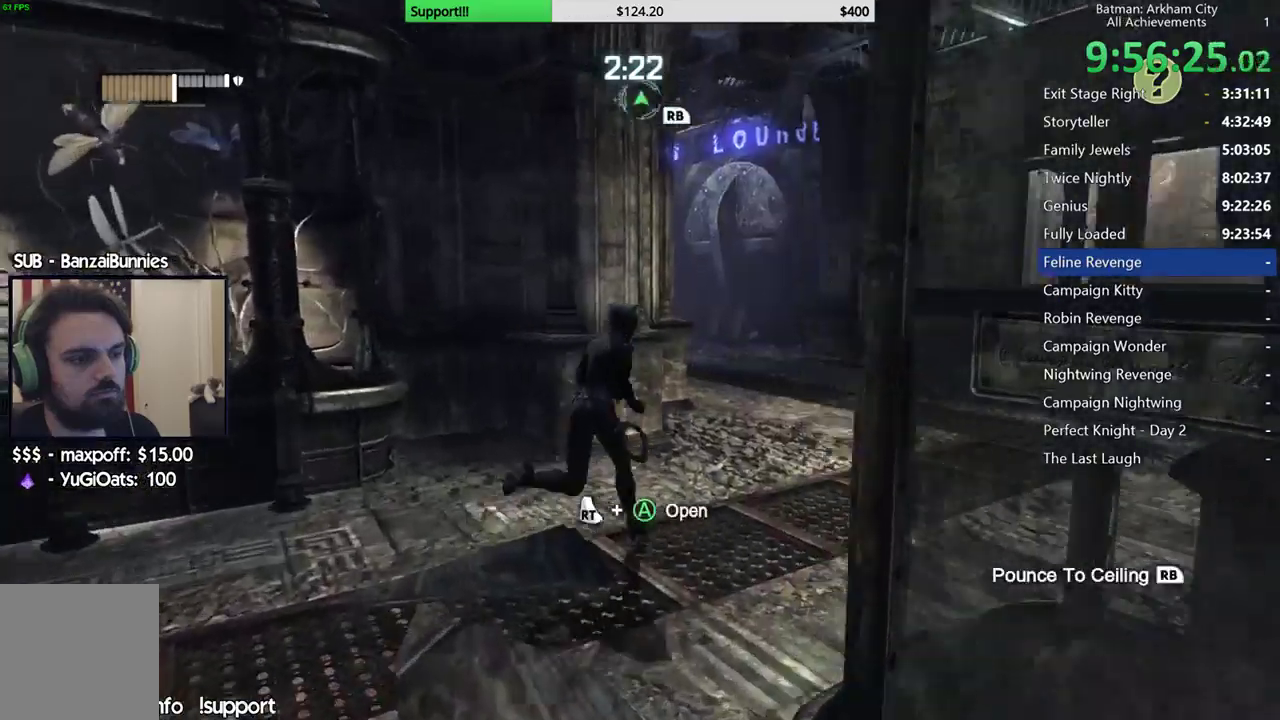
{"buttons": ["A"], "left_stick": "up", "right_stick": "left", "button_events": []}
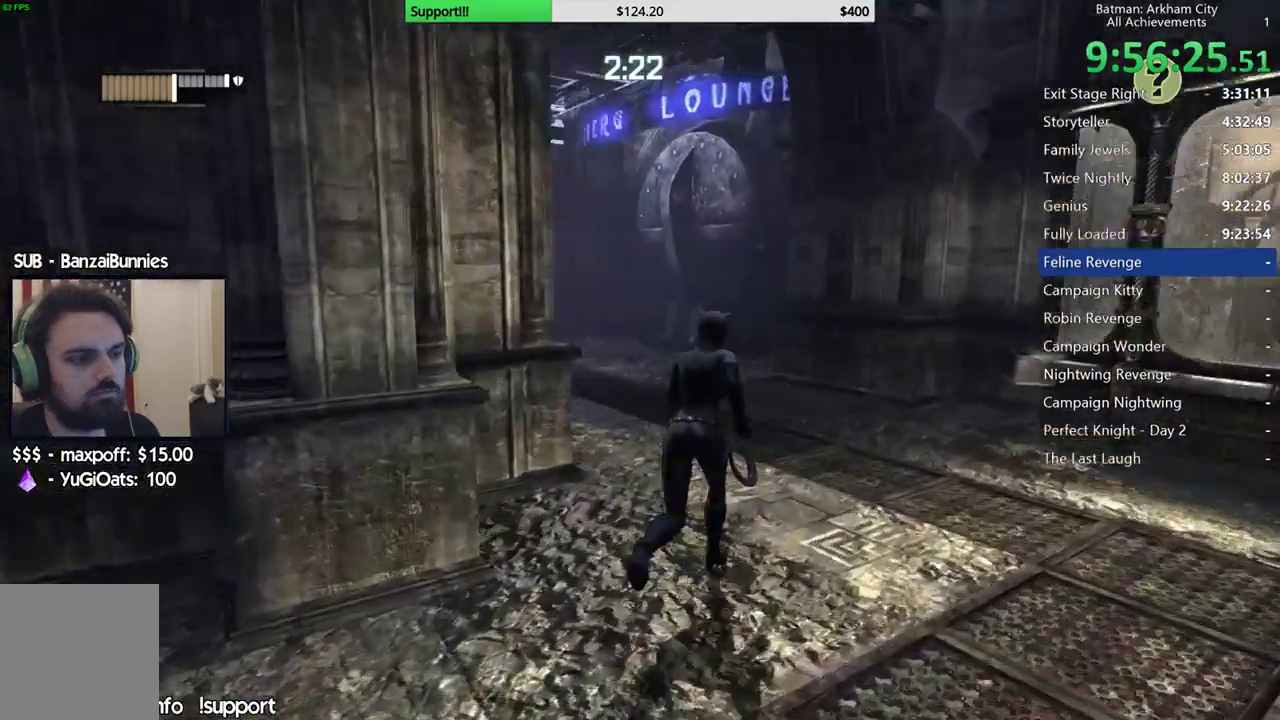
{"buttons": ["A"], "left_stick": "up-right", "right_stick": "left", "button_events": []}
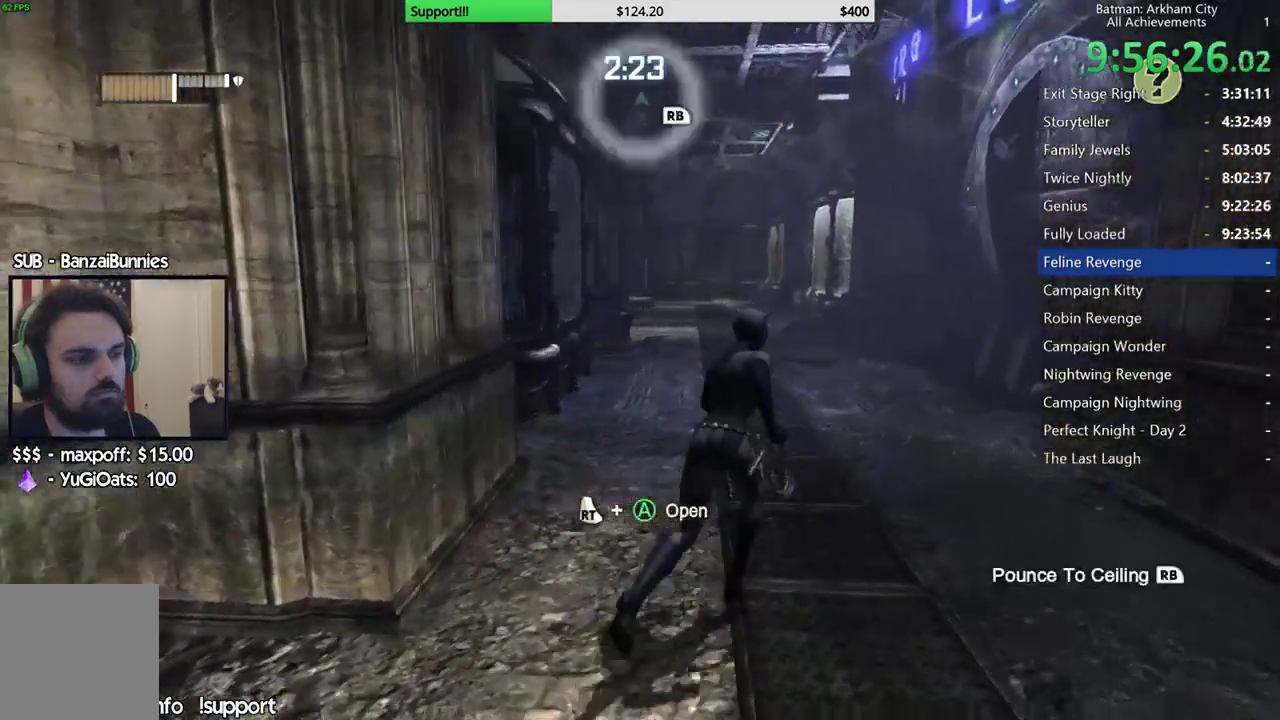
{"buttons": ["R2"], "left_stick": "up", "right_stick": "center", "button_events": [[200, "A", "up"], [267, "R2", "down"], [350, "A", "down"], [450, "A", "up"]]}
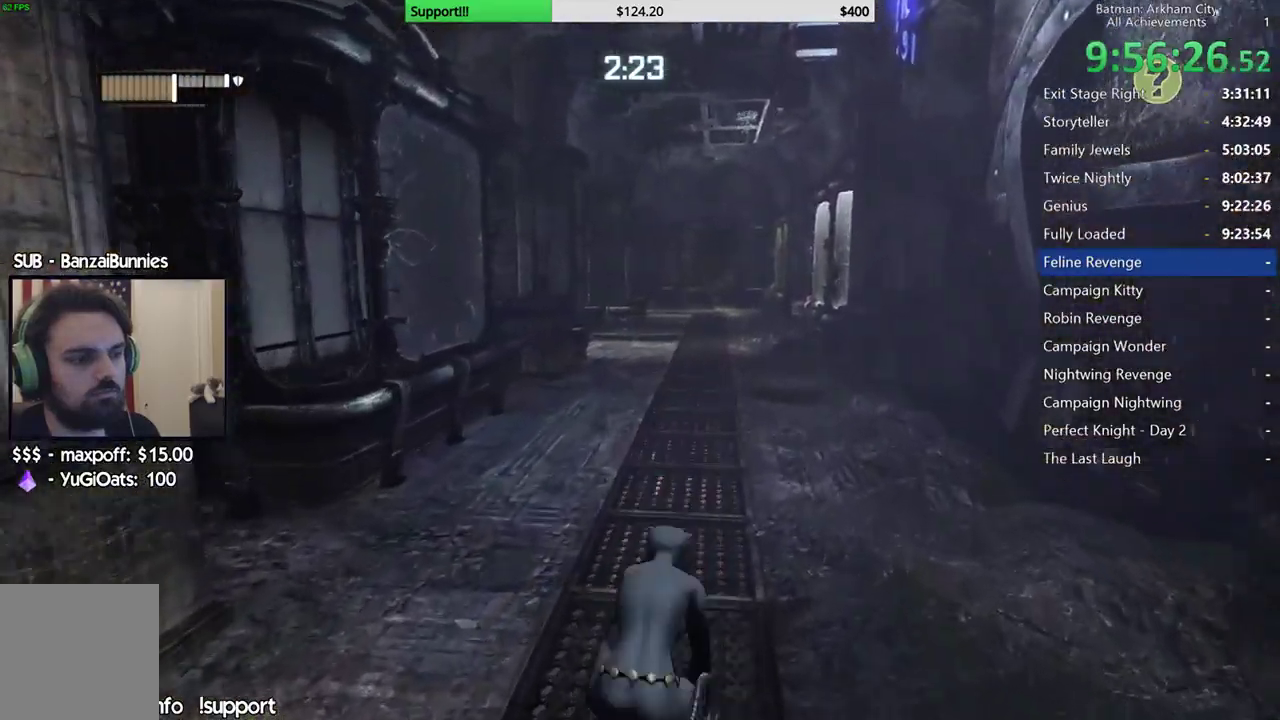
{"buttons": ["R2"], "left_stick": "center", "right_stick": "left", "button_events": []}
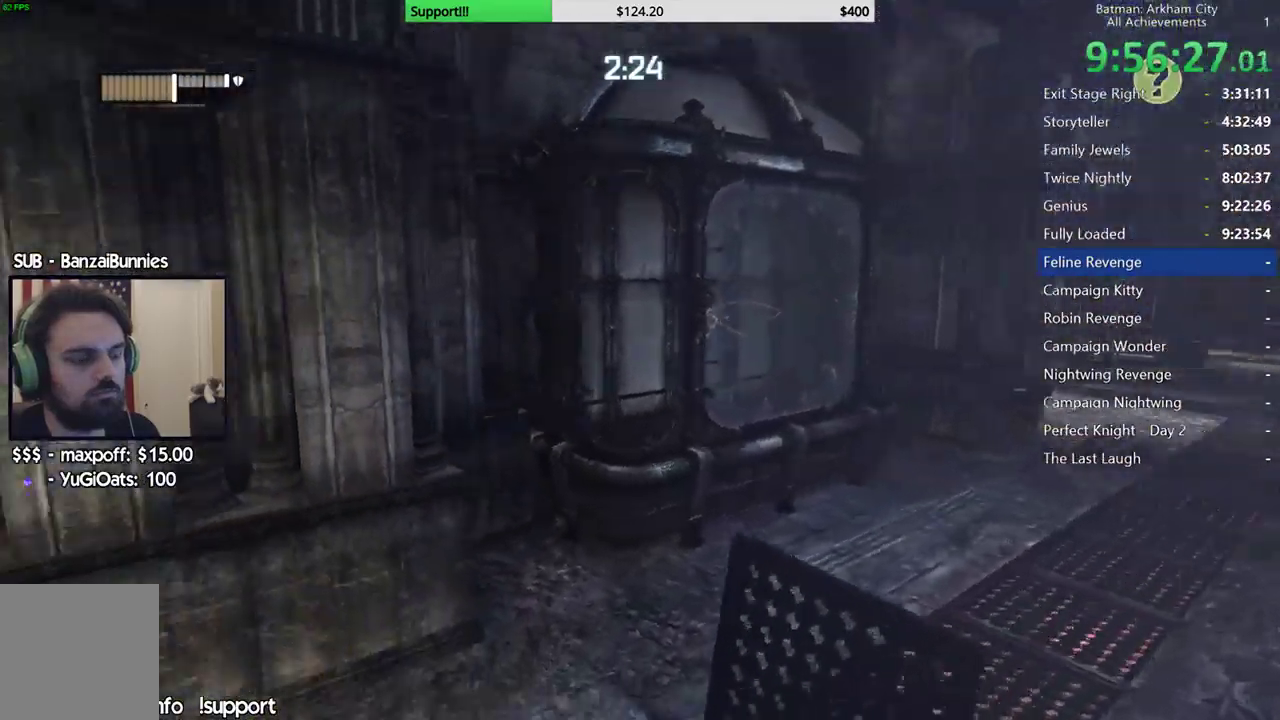
{"buttons": ["R2"], "left_stick": "center", "right_stick": "center", "button_events": []}
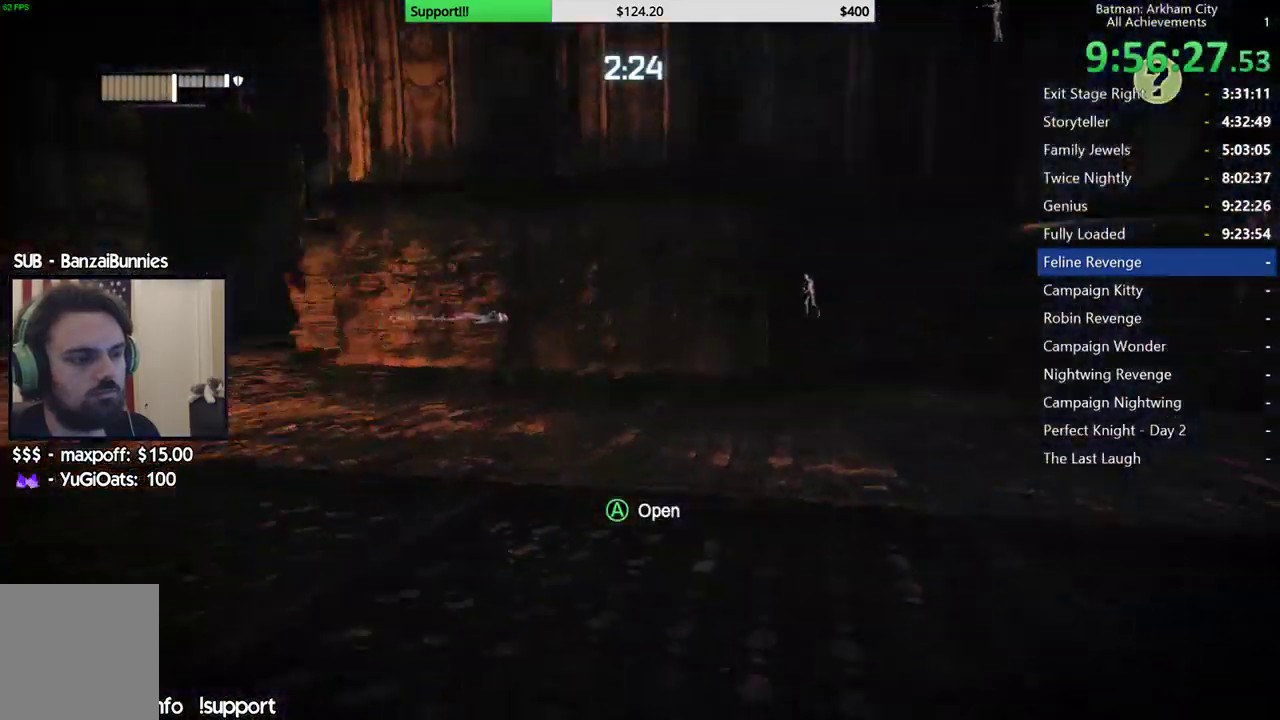
{"buttons": ["R2"], "left_stick": "left", "right_stick": "right", "button_events": []}
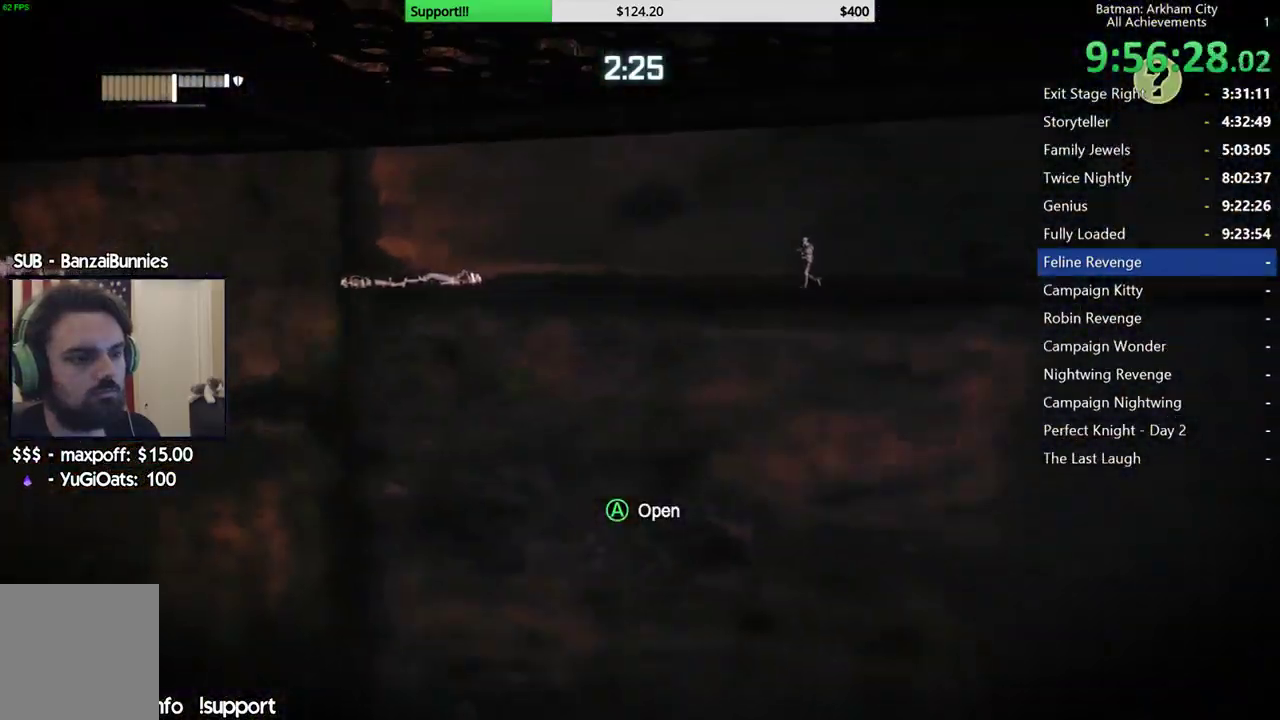
{"buttons": [], "left_stick": "center", "right_stick": "up-right", "button_events": [[67, "R2", "up"]]}
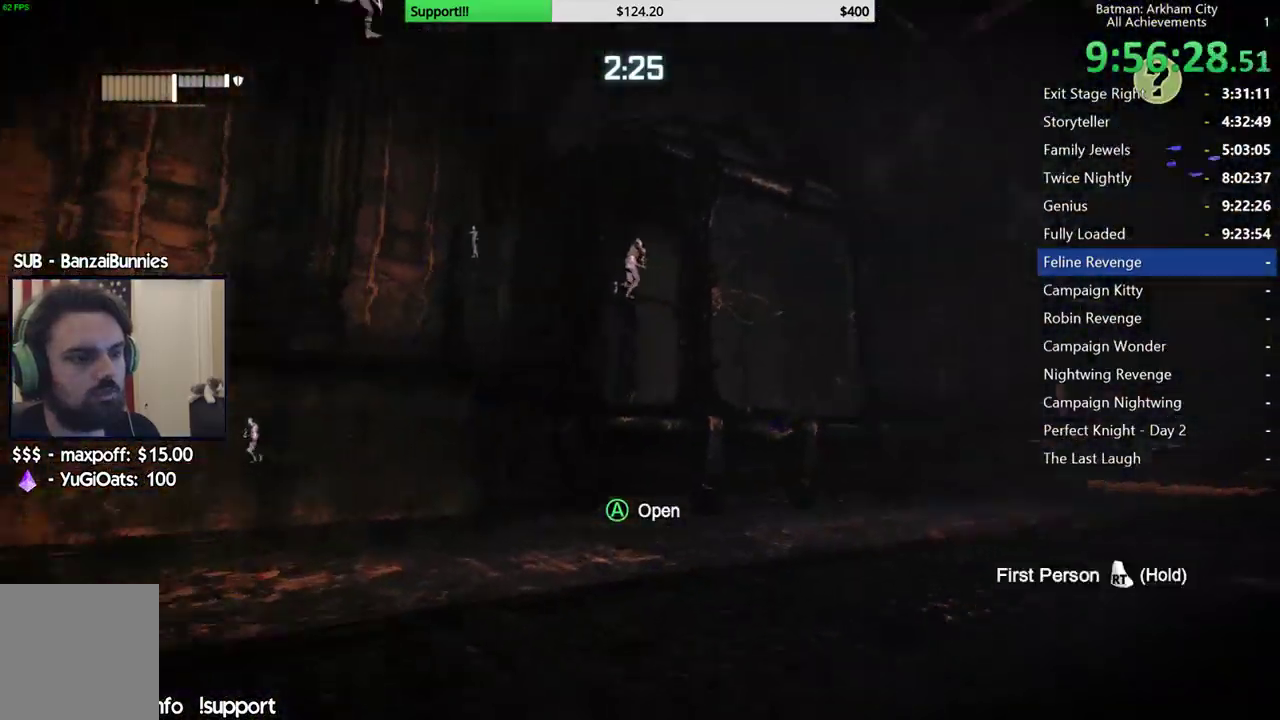
{"buttons": [], "left_stick": "center", "right_stick": "up-left", "button_events": []}
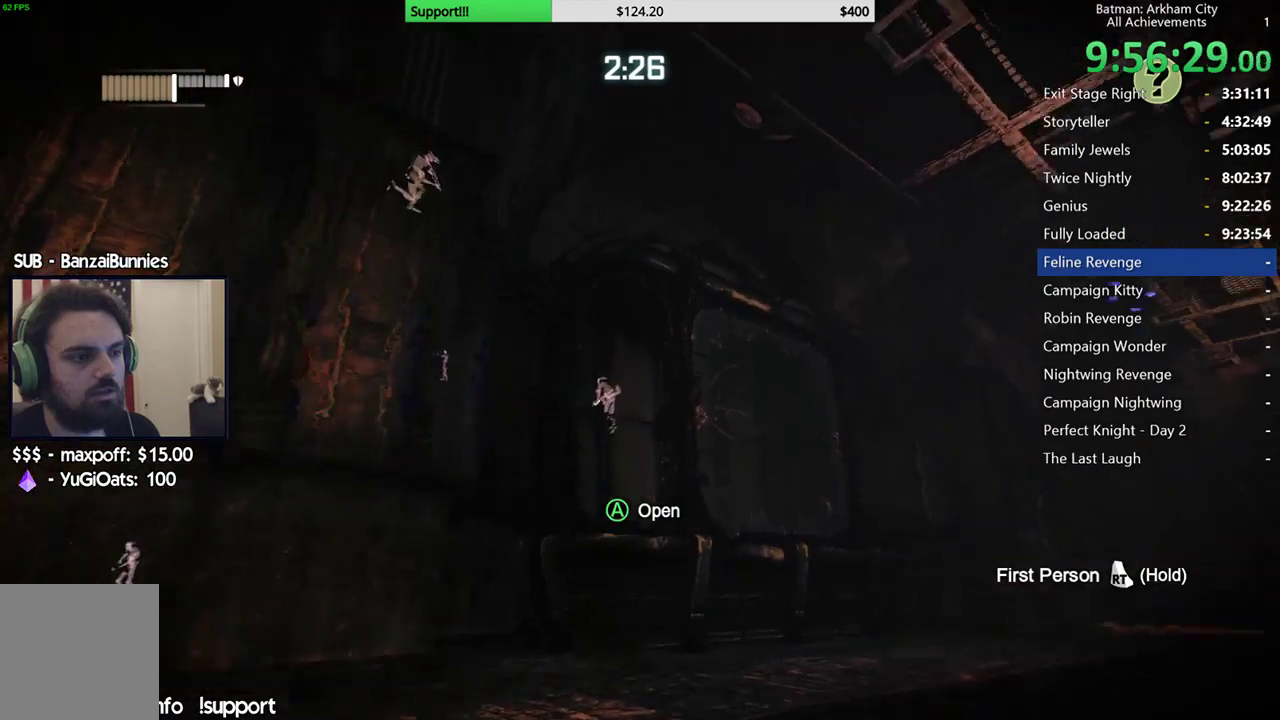
{"buttons": [], "left_stick": "center", "right_stick": "center", "button_events": []}
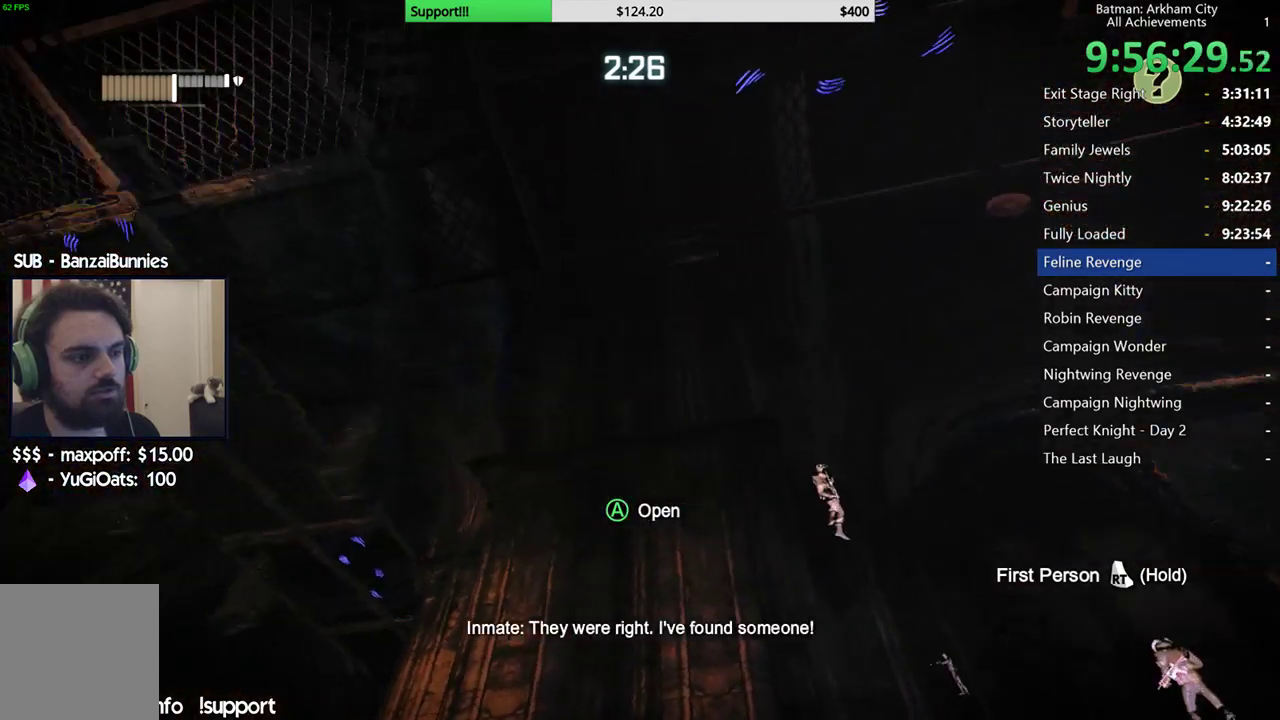
{"buttons": [], "left_stick": "center", "right_stick": "down", "button_events": []}
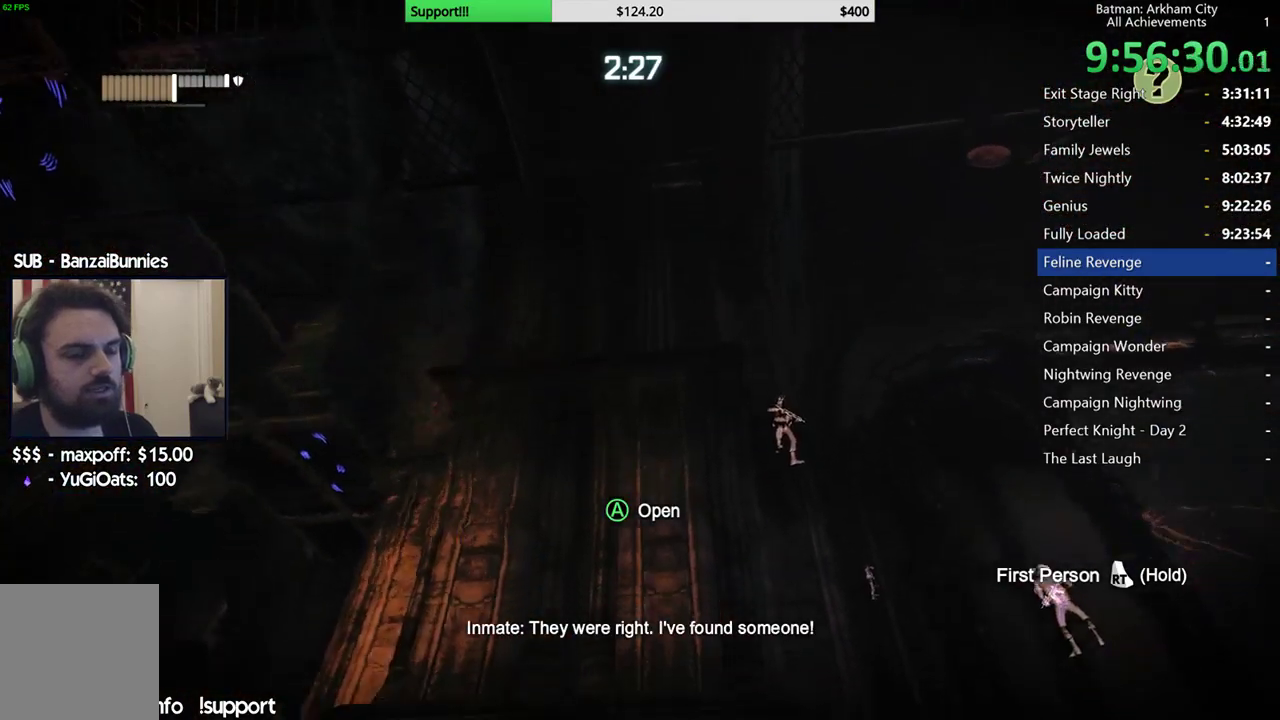
{"buttons": [], "left_stick": "center", "right_stick": "center", "button_events": []}
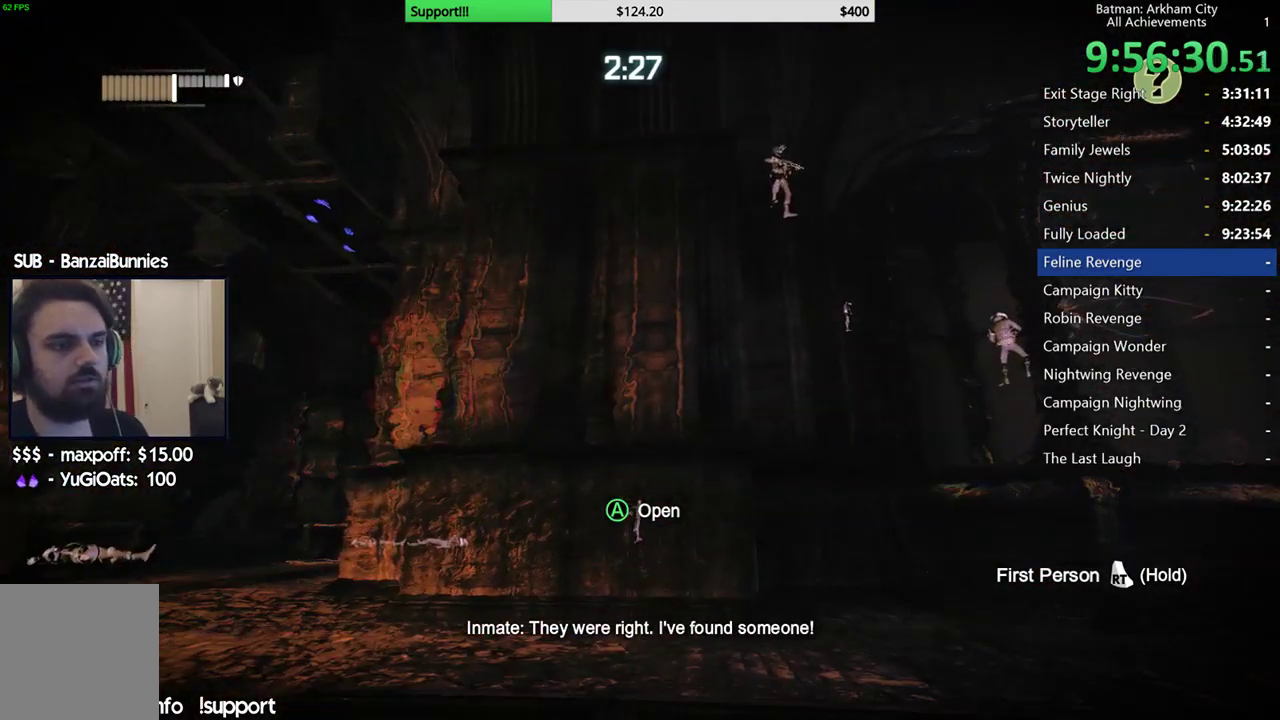
{"buttons": [], "left_stick": "center", "right_stick": "center", "button_events": []}
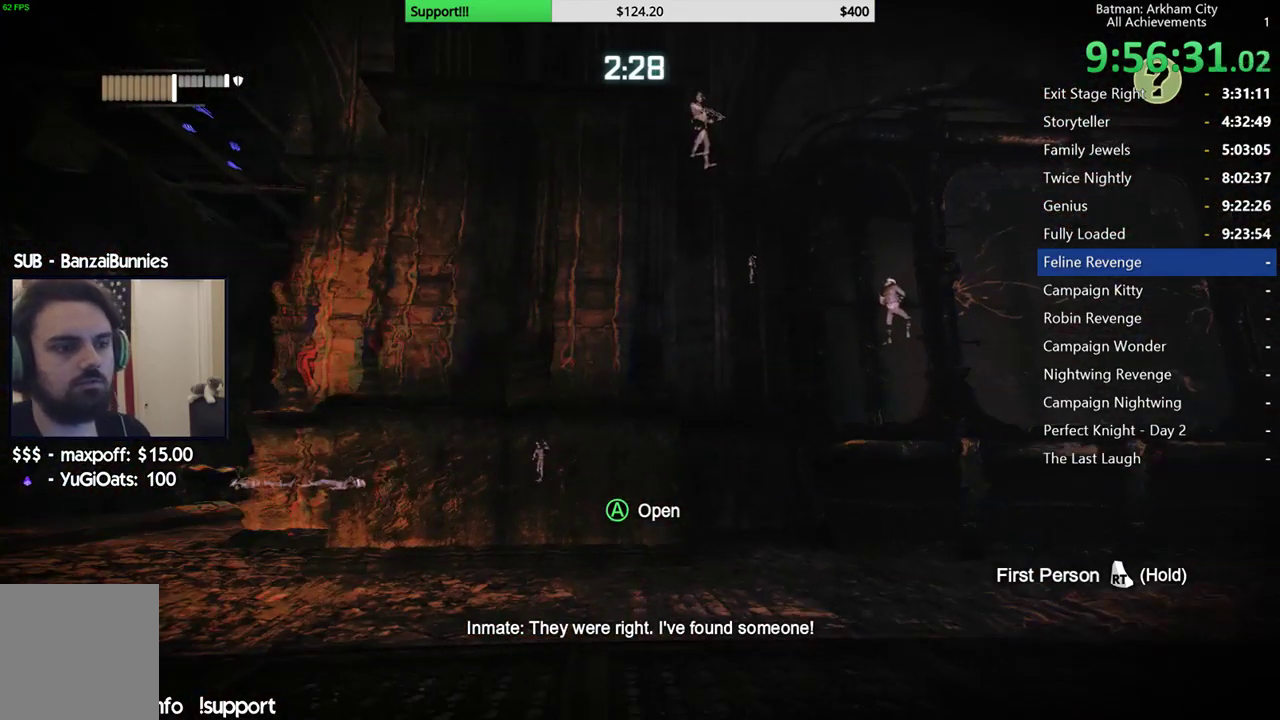
{"buttons": [], "left_stick": "center", "right_stick": "center", "button_events": []}
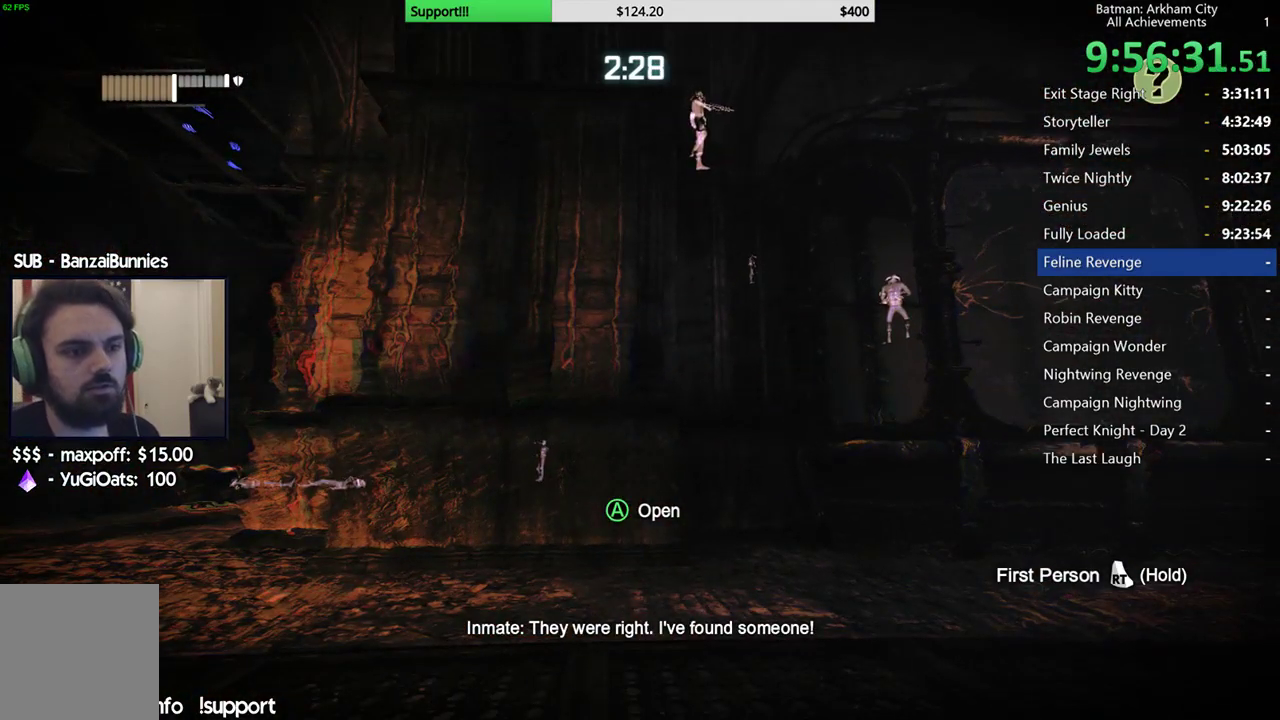
{"buttons": [], "left_stick": "center", "right_stick": "center", "button_events": []}
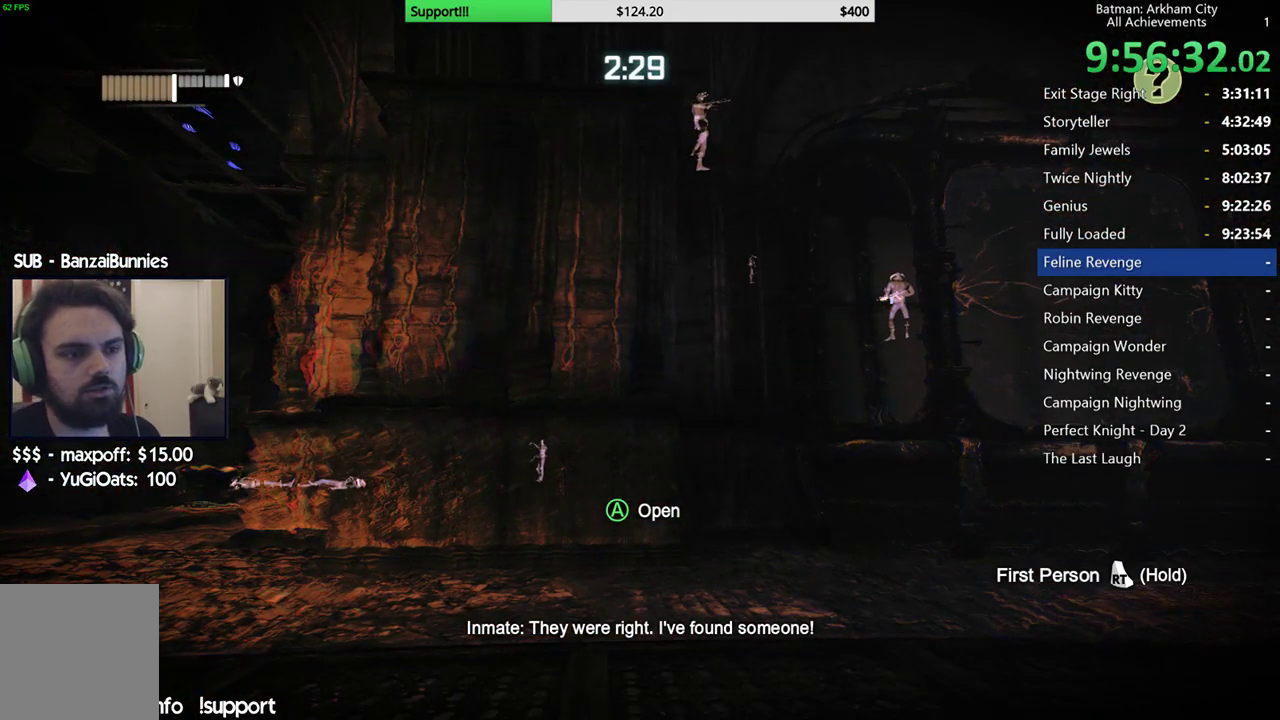
{"buttons": [], "left_stick": "center", "right_stick": "center", "button_events": []}
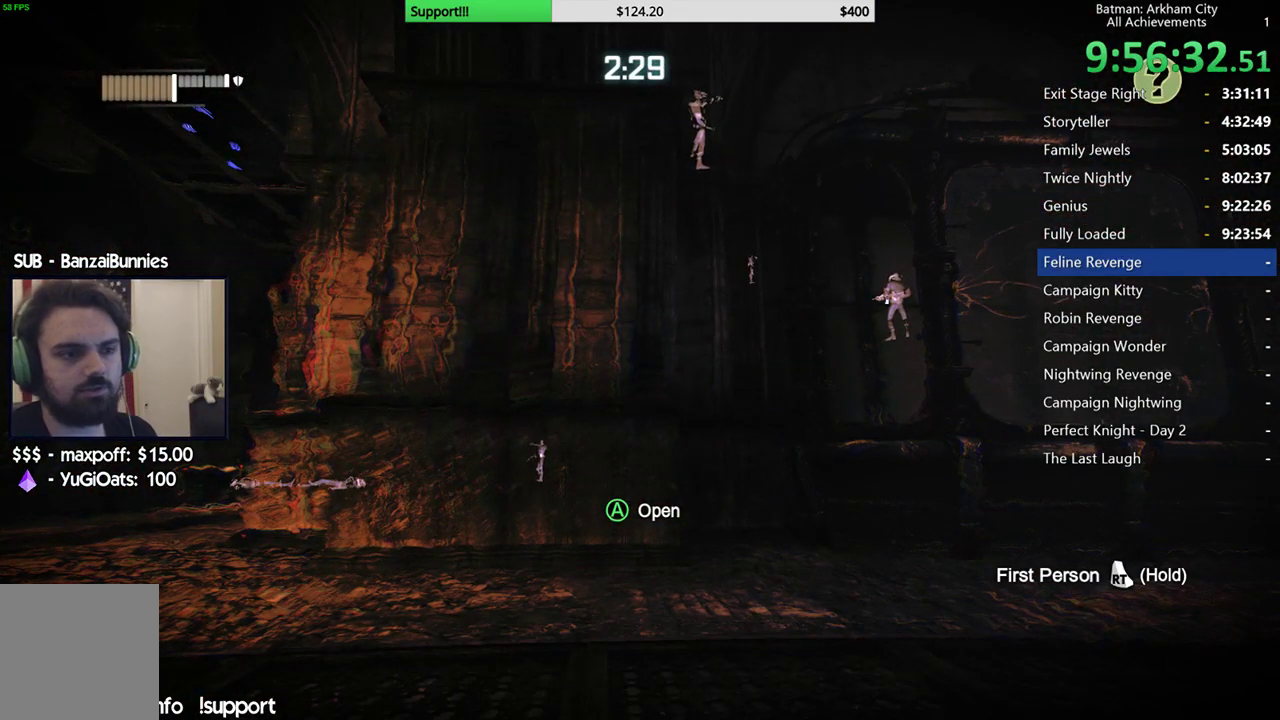
{"buttons": [], "left_stick": "center", "right_stick": "center", "button_events": []}
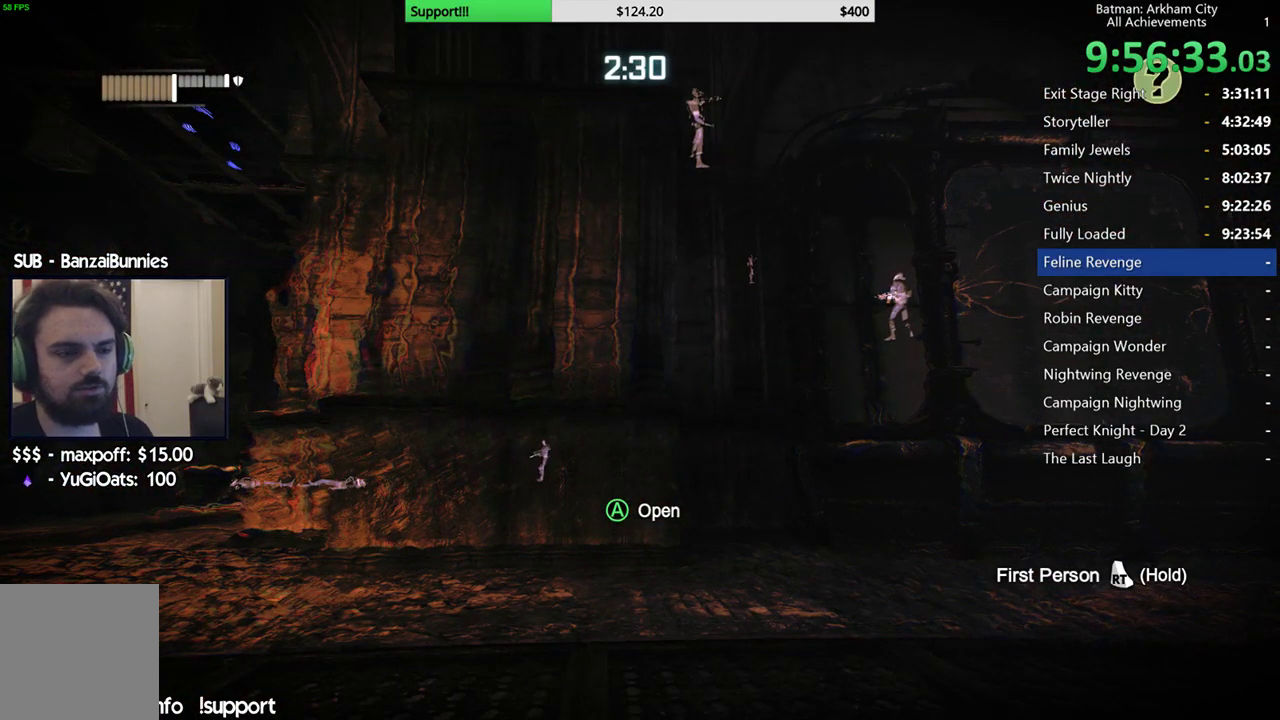
{"buttons": [], "left_stick": "center", "right_stick": "center", "button_events": []}
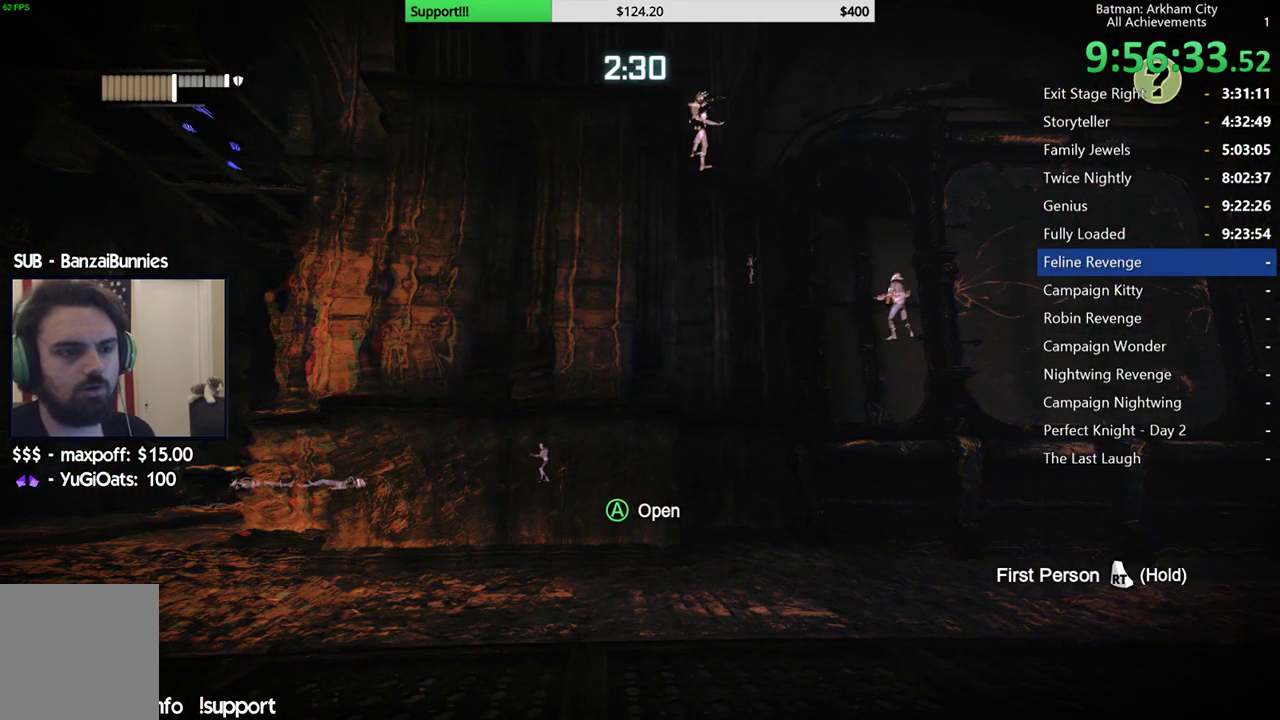
{"buttons": [], "left_stick": "center", "right_stick": "center", "button_events": []}
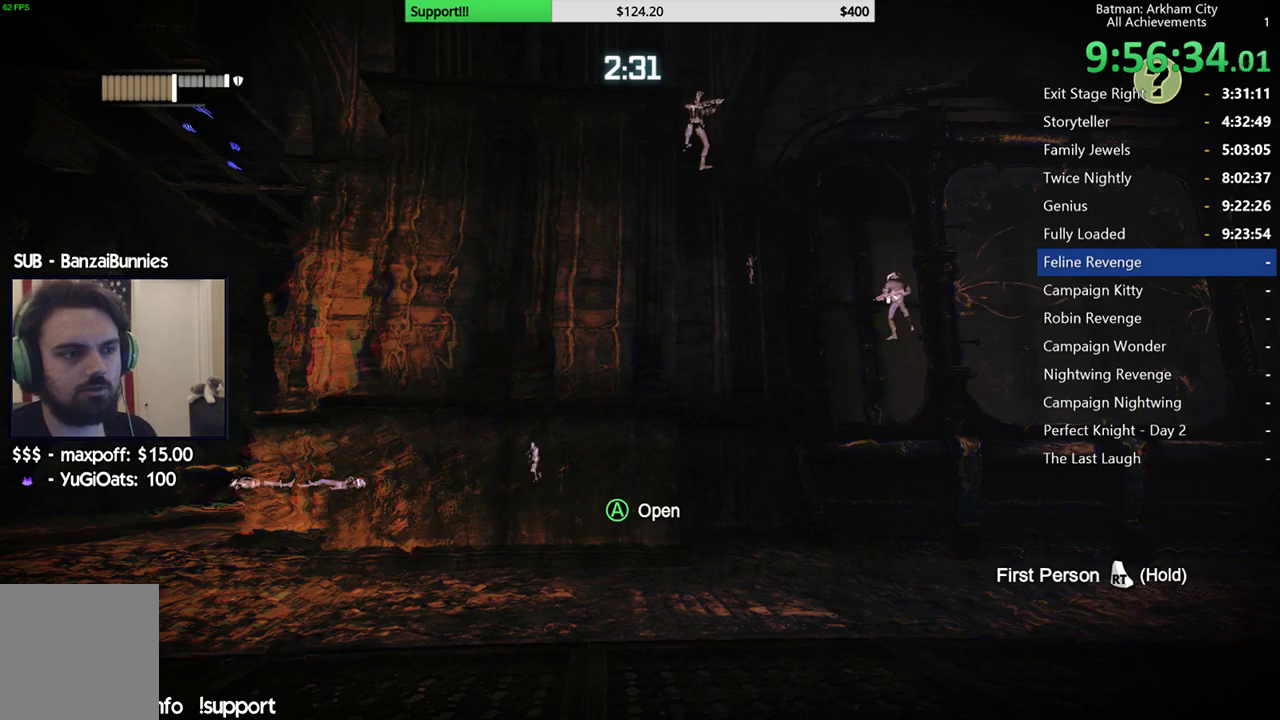
{"buttons": [], "left_stick": "left", "right_stick": "down", "button_events": []}
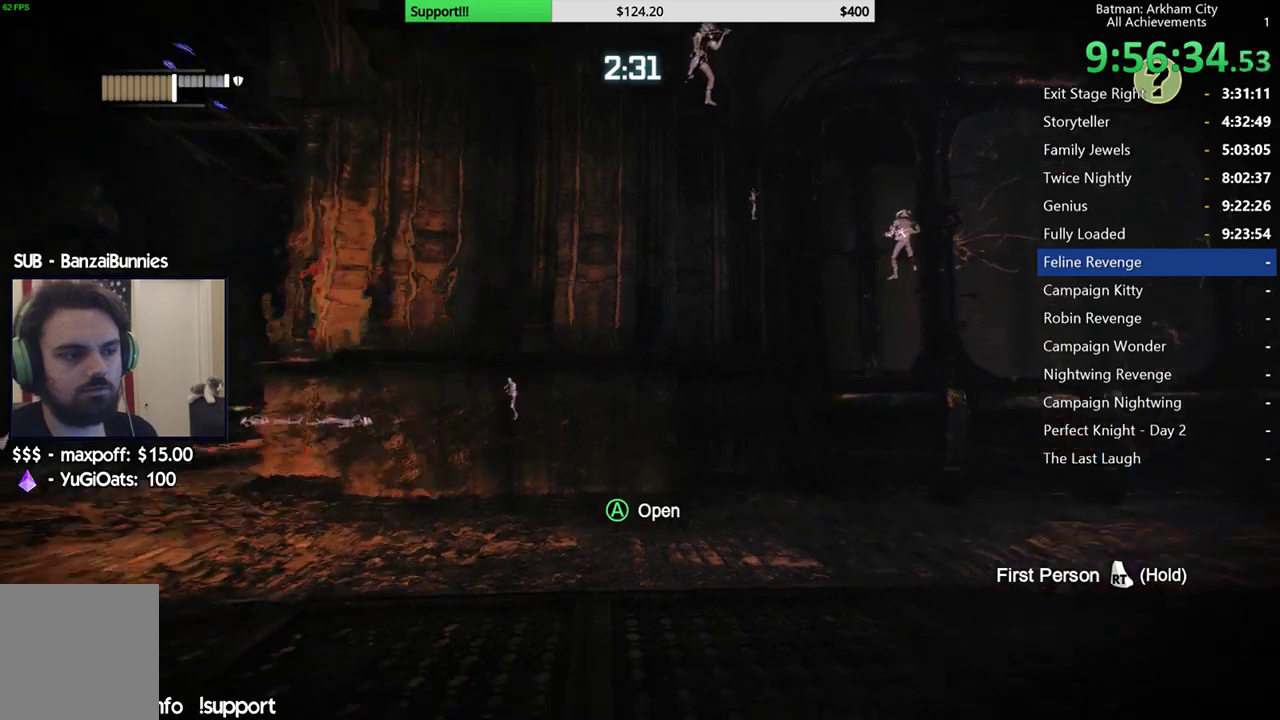
{"buttons": [], "left_stick": "left", "right_stick": "down-right", "button_events": []}
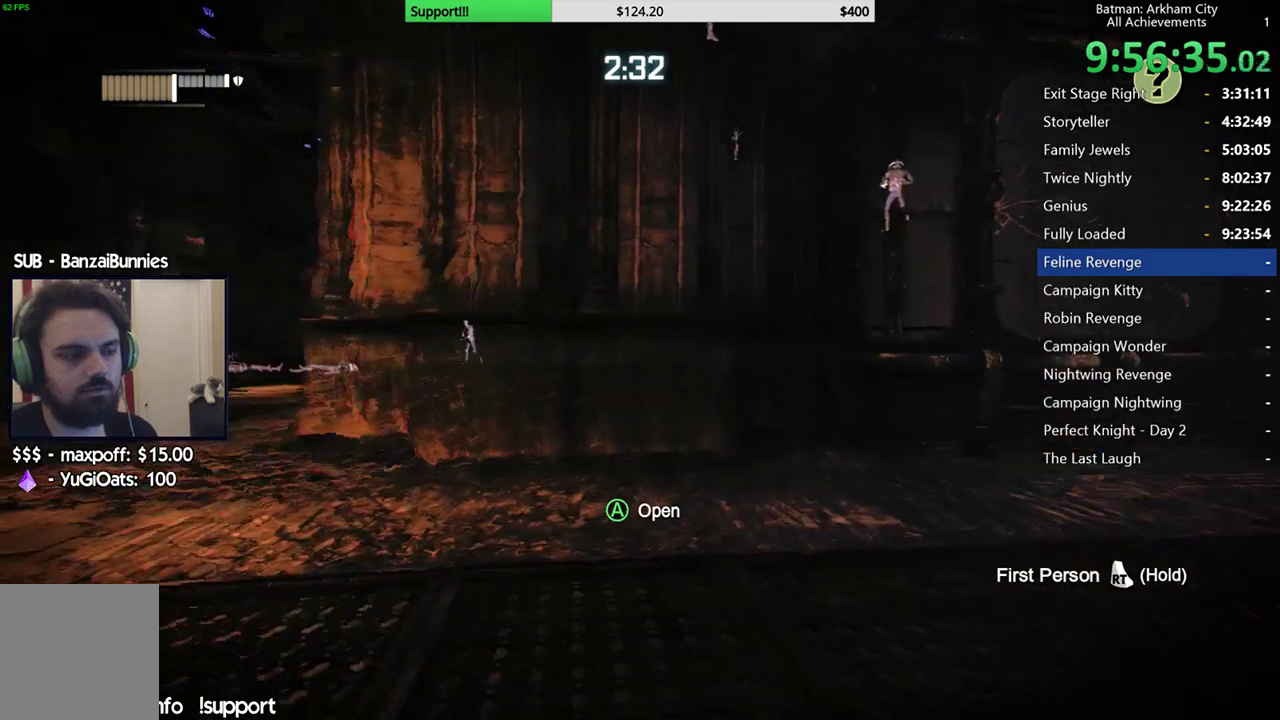
{"buttons": [], "left_stick": "left", "right_stick": "right", "button_events": []}
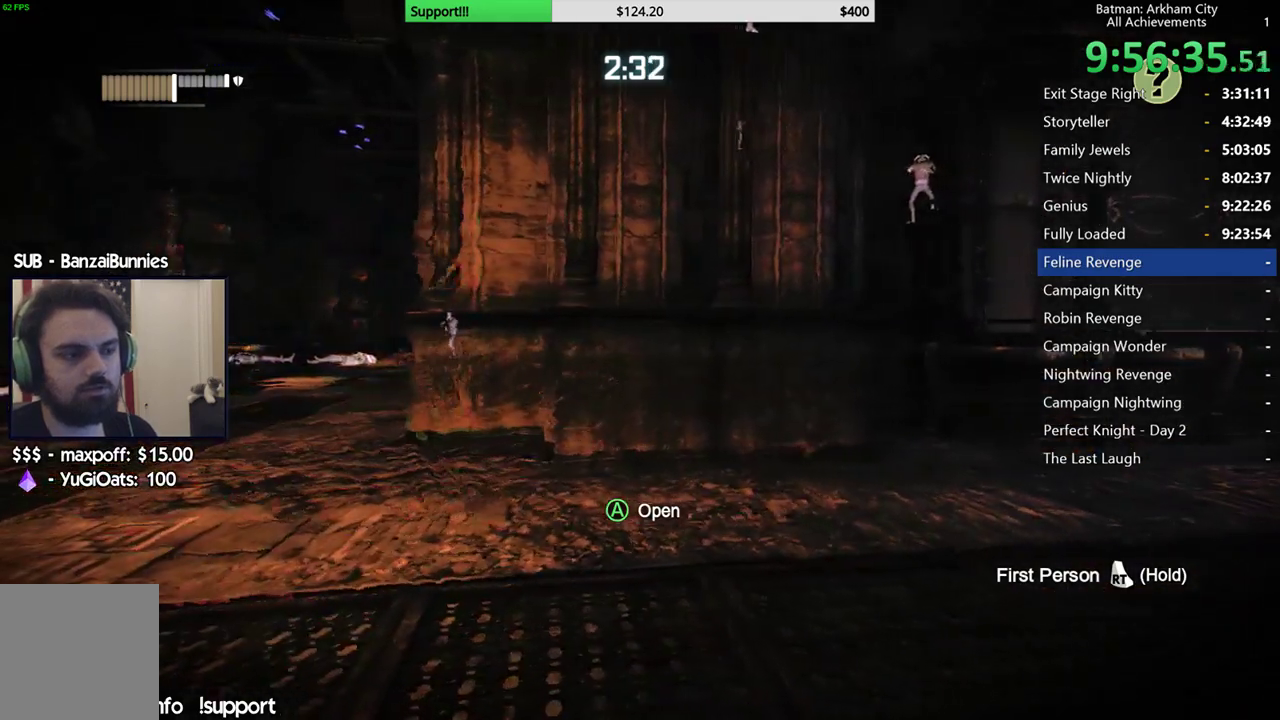
{"buttons": [], "left_stick": "left", "right_stick": "center", "button_events": []}
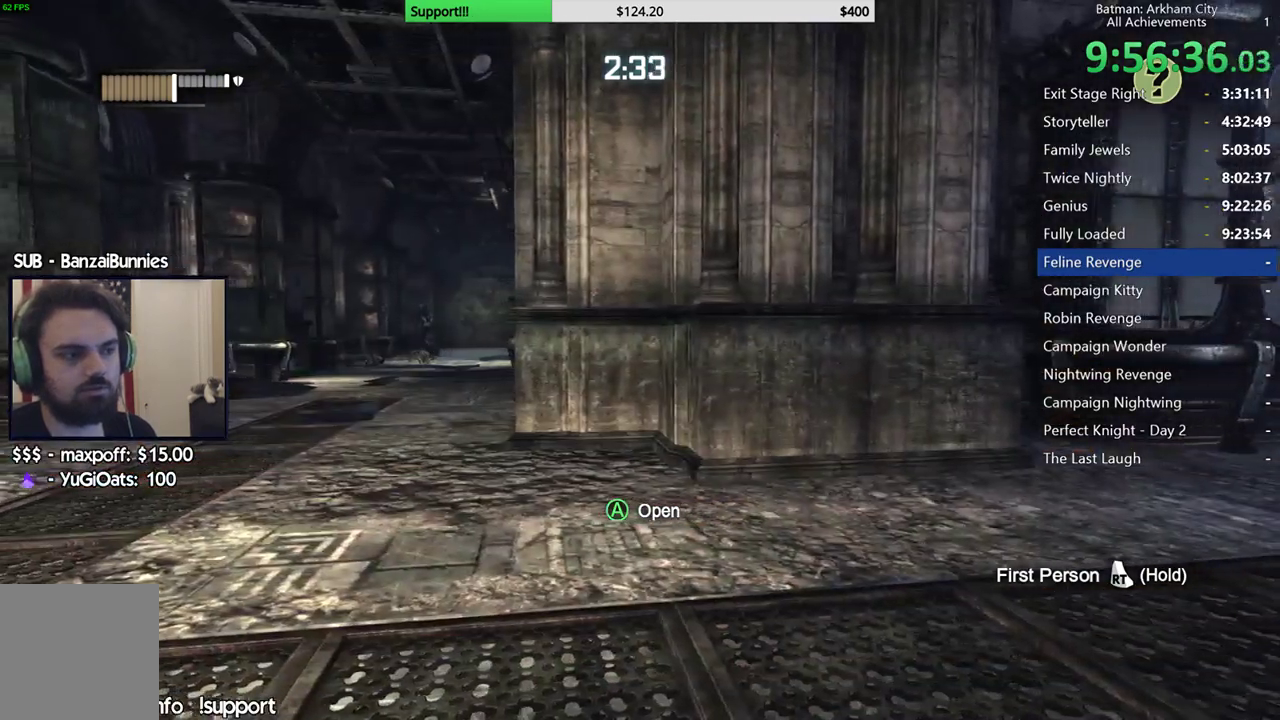
{"buttons": [], "left_stick": "right", "right_stick": "center", "button_events": []}